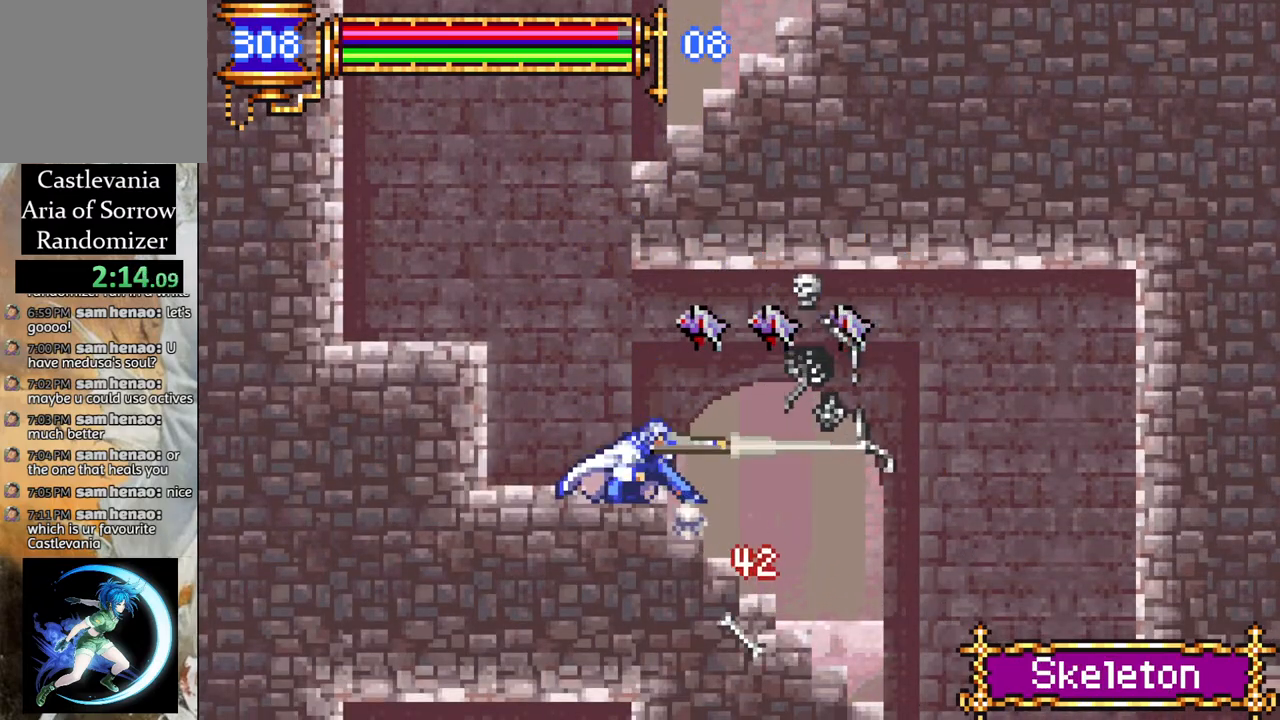
Gameplay with a controller (PlayStation layout); each line is a JSON object with the inputs held at the frame after it. "events" lists button and stick changes between this image and that frame as [ms after this image, input, new state], when the widget could be followed in between.
{"buttons": ["DPAD_RIGHT"], "left_stick": "center", "right_stick": "center", "events": [[133, "DPAD_DOWN", "up"], [367, "DPAD_RIGHT", "down"]]}
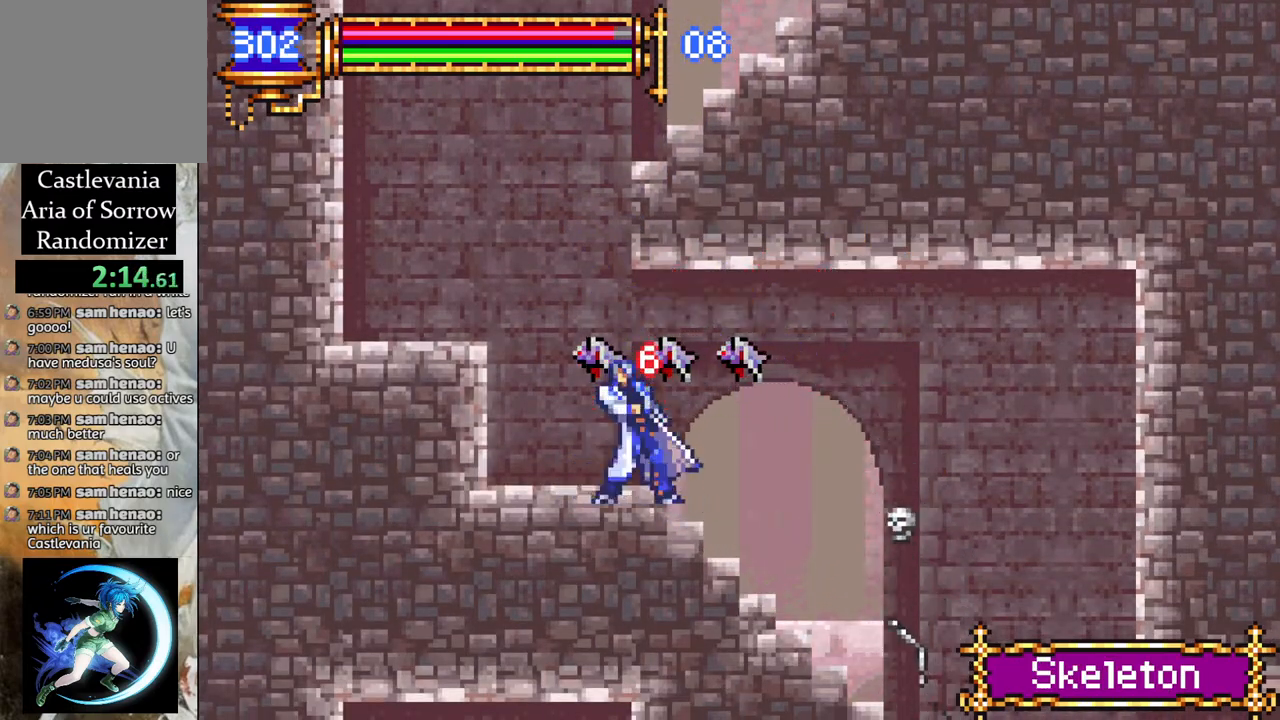
{"buttons": ["DPAD_RIGHT"], "left_stick": "center", "right_stick": "center", "events": []}
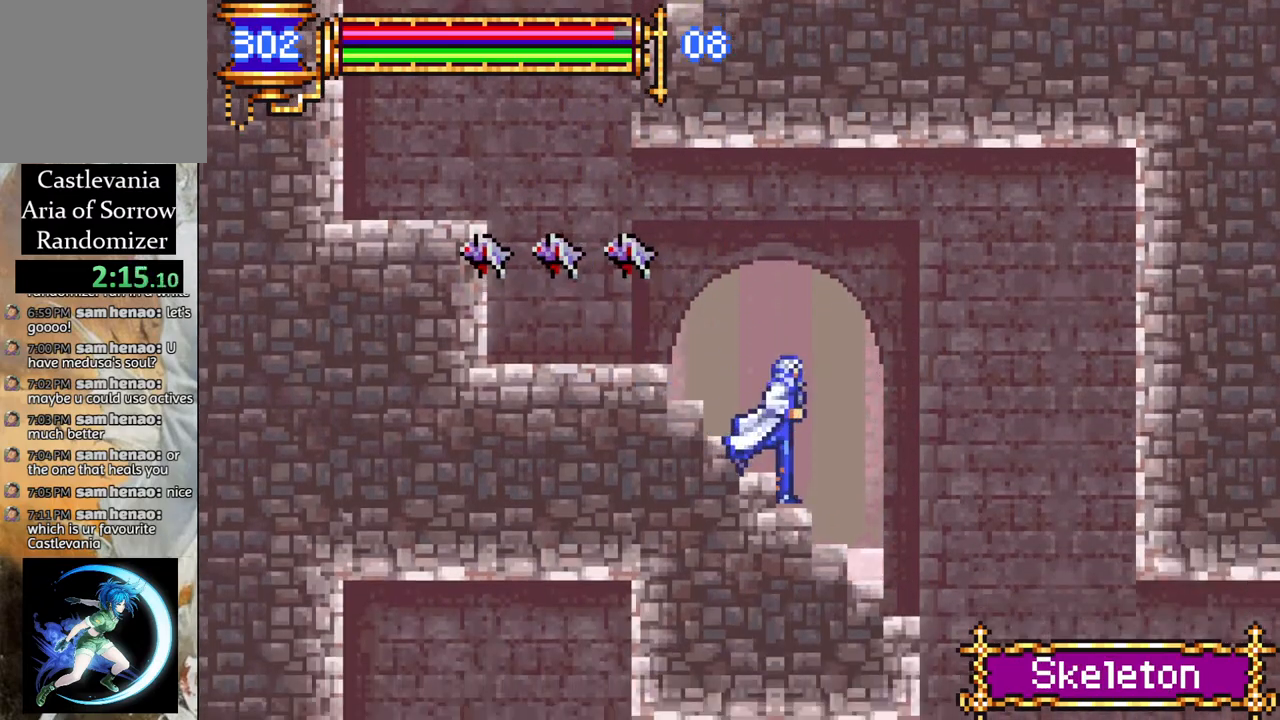
{"buttons": [], "left_stick": "center", "right_stick": "center", "events": [[433, "DPAD_RIGHT", "up"]]}
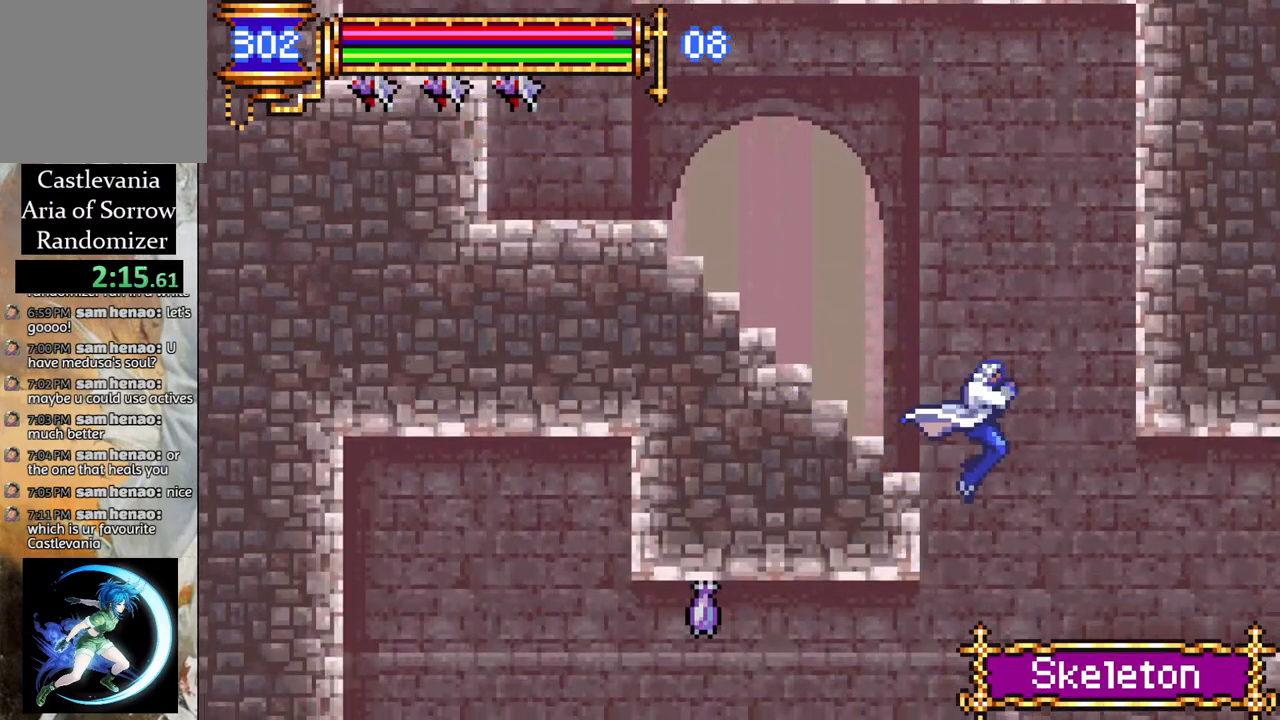
{"buttons": ["DPAD_LEFT"], "left_stick": "center", "right_stick": "center", "events": [[183, "DPAD_LEFT", "down"]]}
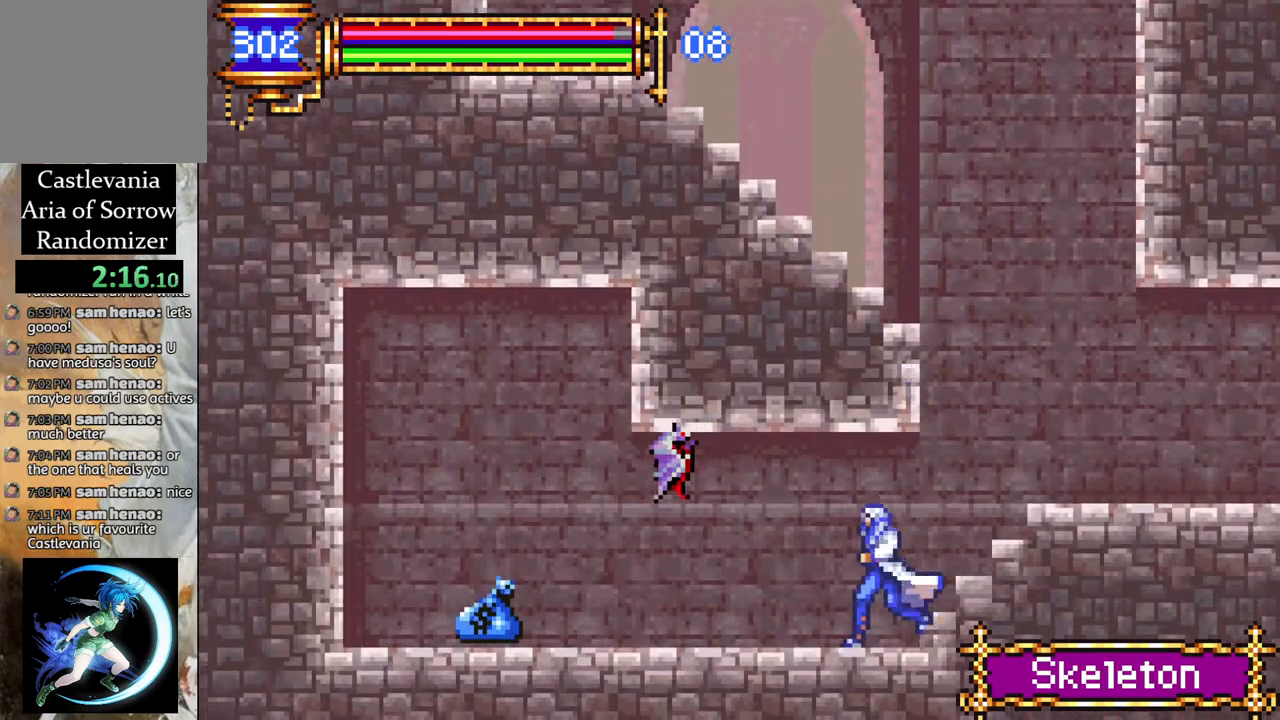
{"buttons": ["DPAD_LEFT"], "left_stick": "center", "right_stick": "center", "events": []}
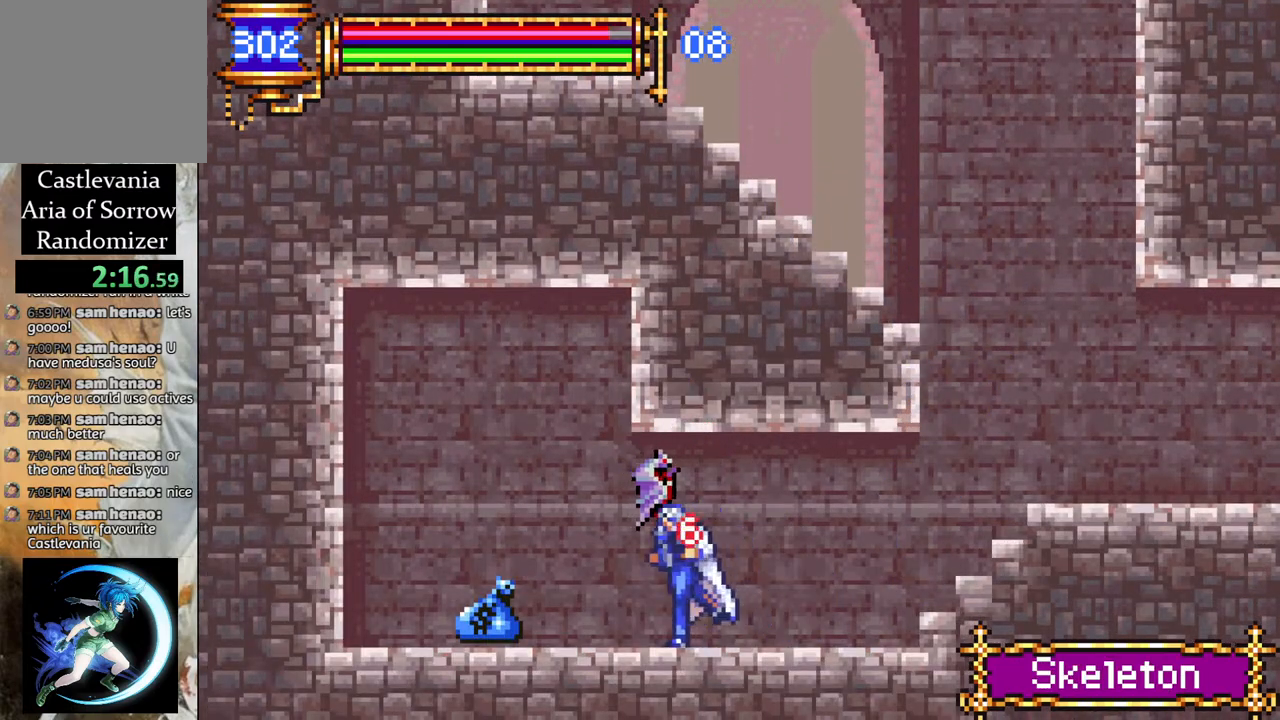
{"buttons": ["DPAD_LEFT"], "left_stick": "center", "right_stick": "center", "events": []}
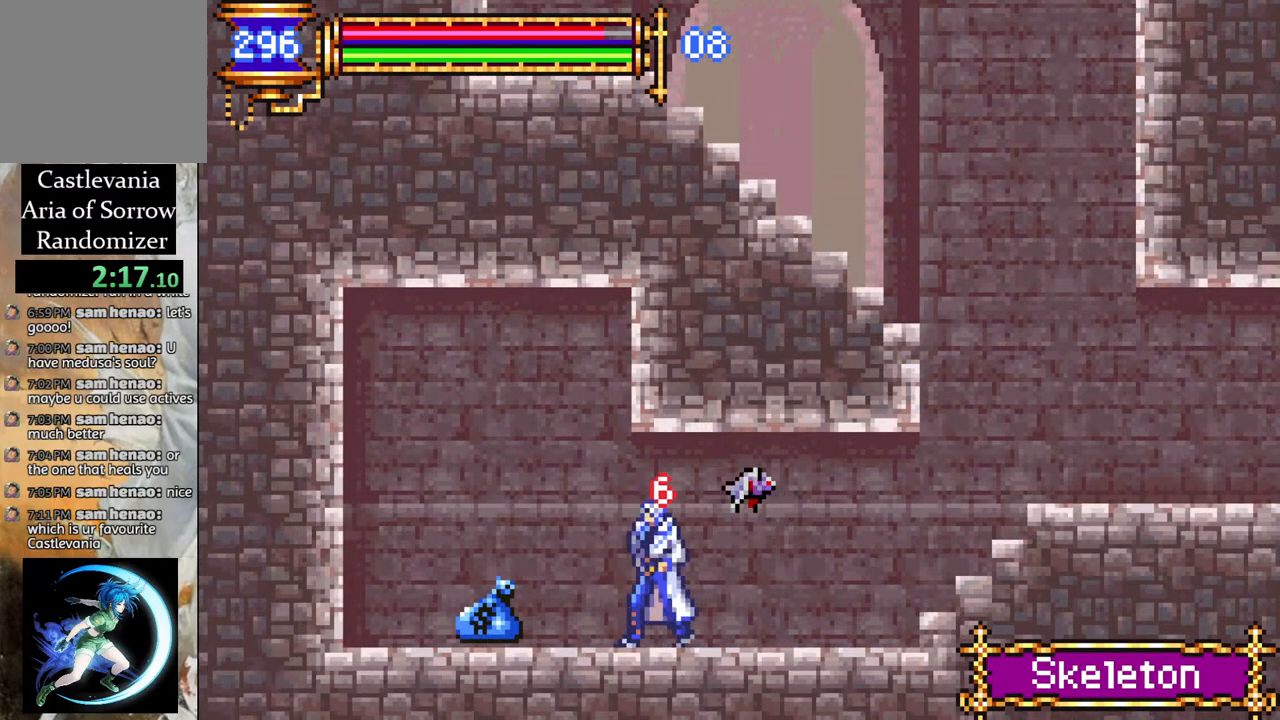
{"buttons": ["DPAD_RIGHT"], "left_stick": "center", "right_stick": "center", "events": [[350, "DPAD_LEFT", "up"], [450, "DPAD_RIGHT", "down"]]}
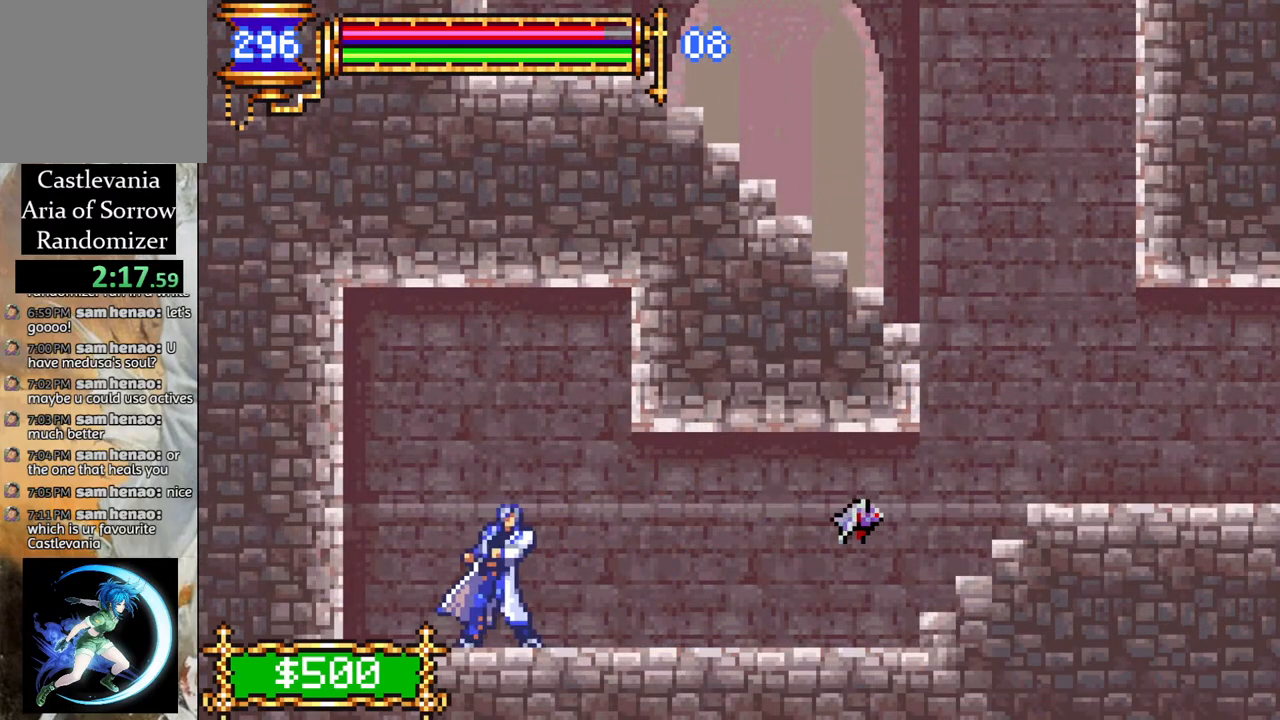
{"buttons": ["DPAD_RIGHT"], "left_stick": "center", "right_stick": "center", "events": []}
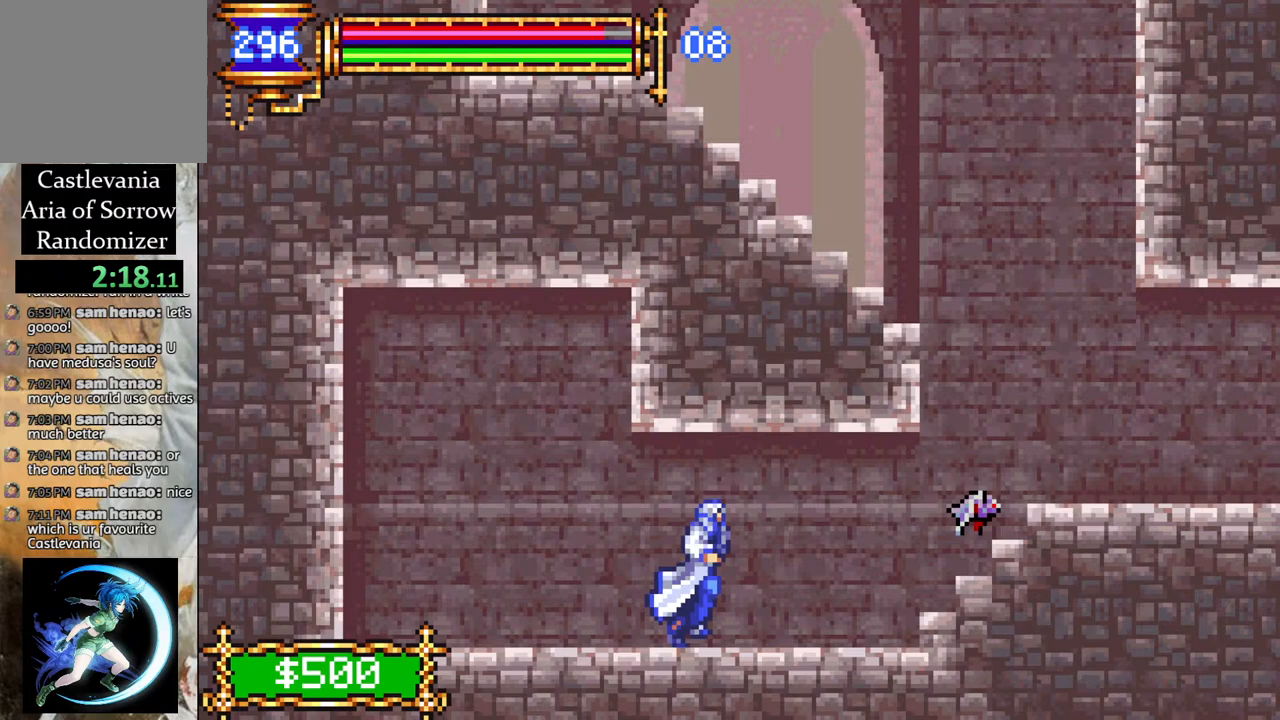
{"buttons": ["DPAD_RIGHT"], "left_stick": "center", "right_stick": "center", "events": []}
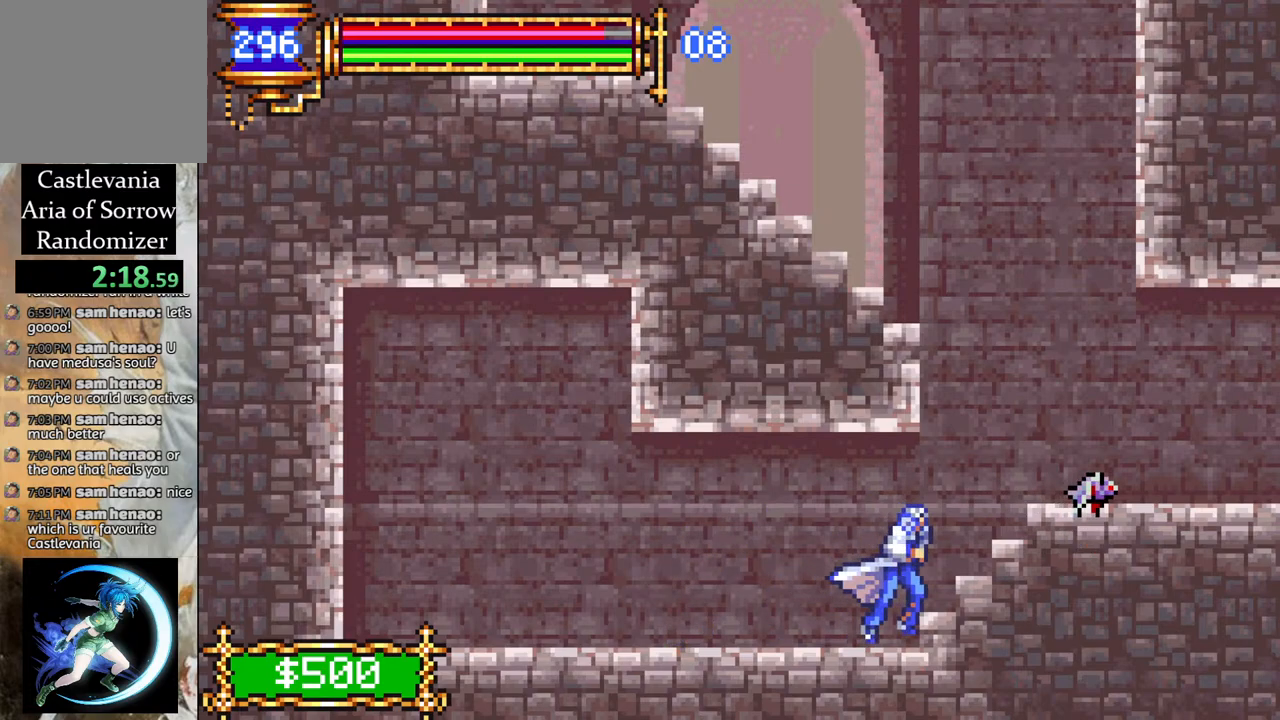
{"buttons": ["DPAD_RIGHT"], "left_stick": "center", "right_stick": "center", "events": [[167, "CROSS", "down"], [350, "CROSS", "up"]]}
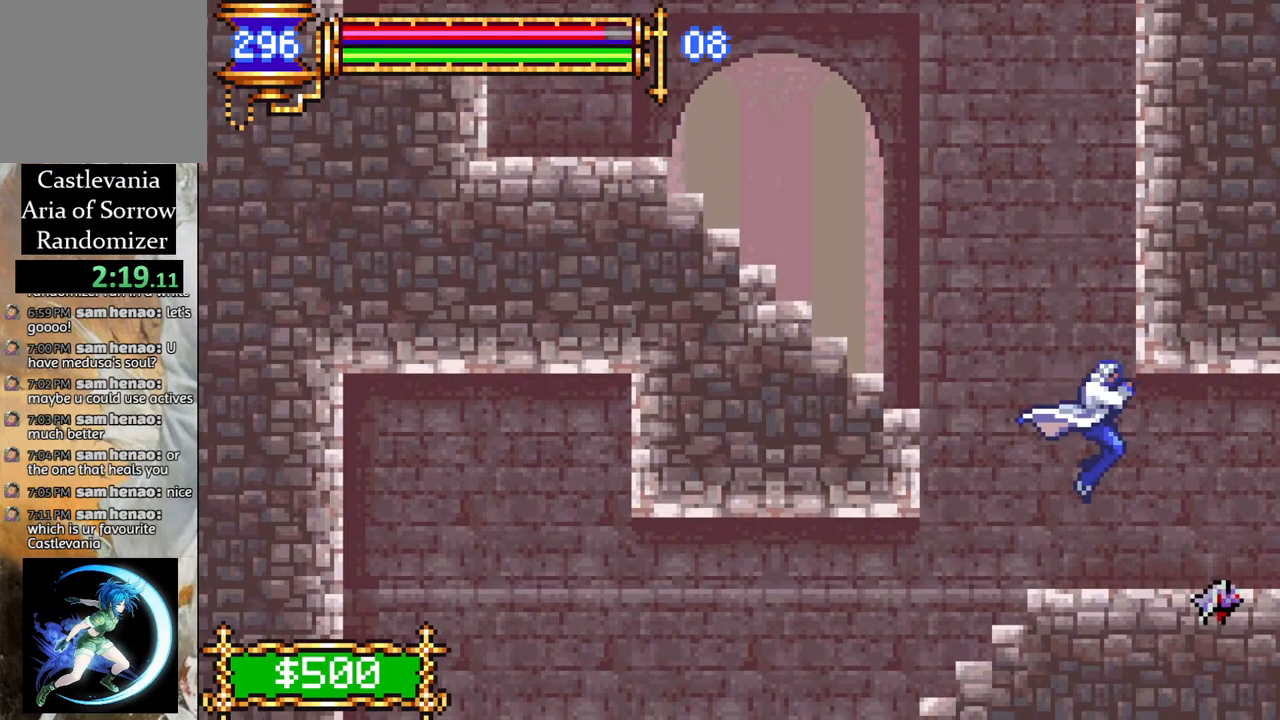
{"buttons": ["DPAD_RIGHT"], "left_stick": "center", "right_stick": "center", "events": [[100, "CIRCLE", "down"], [150, "CIRCLE", "up"]]}
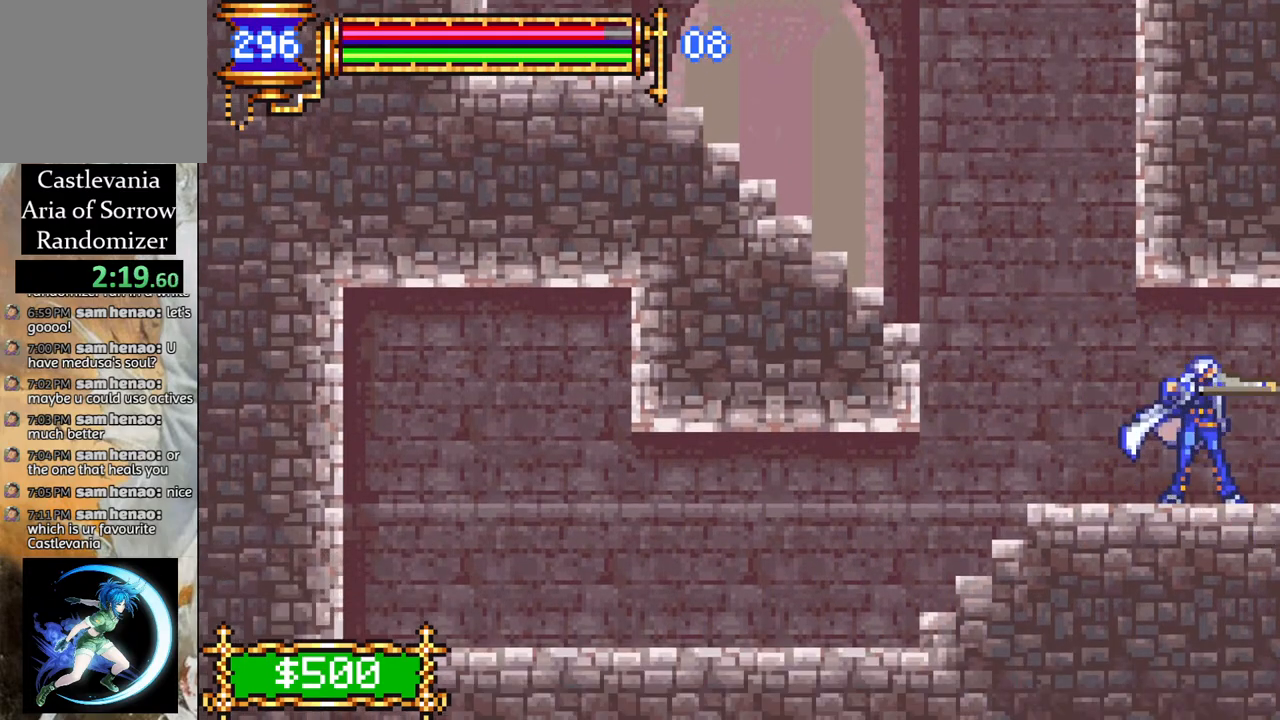
{"buttons": ["DPAD_RIGHT"], "left_stick": "center", "right_stick": "center", "events": []}
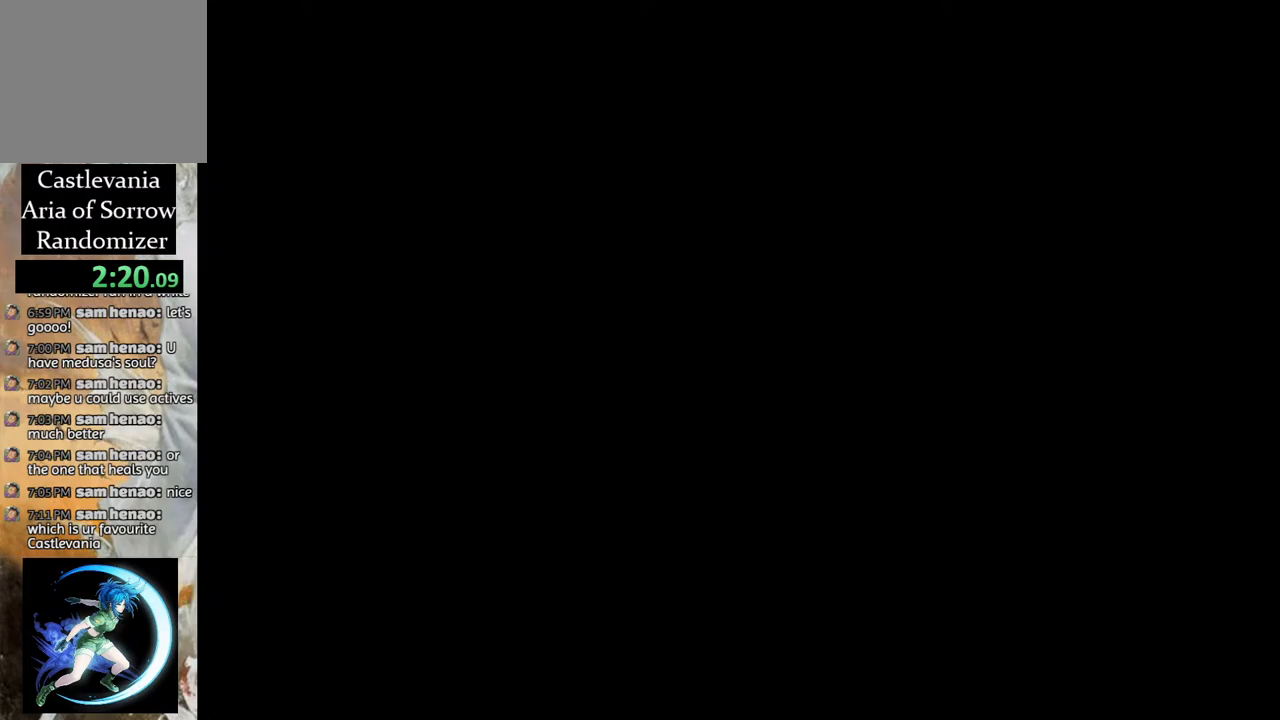
{"buttons": ["DPAD_RIGHT"], "left_stick": "center", "right_stick": "center", "events": []}
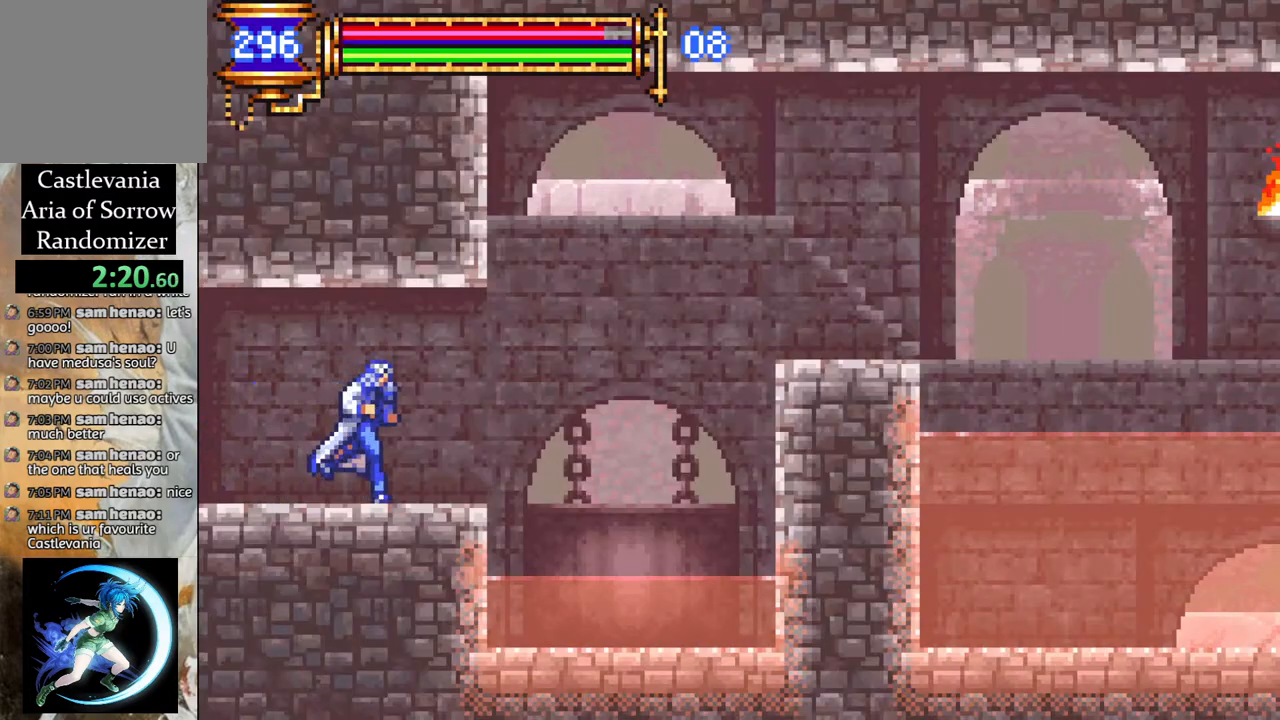
{"buttons": ["CROSS", "DPAD_RIGHT"], "left_stick": "center", "right_stick": "center", "events": [[333, "CROSS", "down"]]}
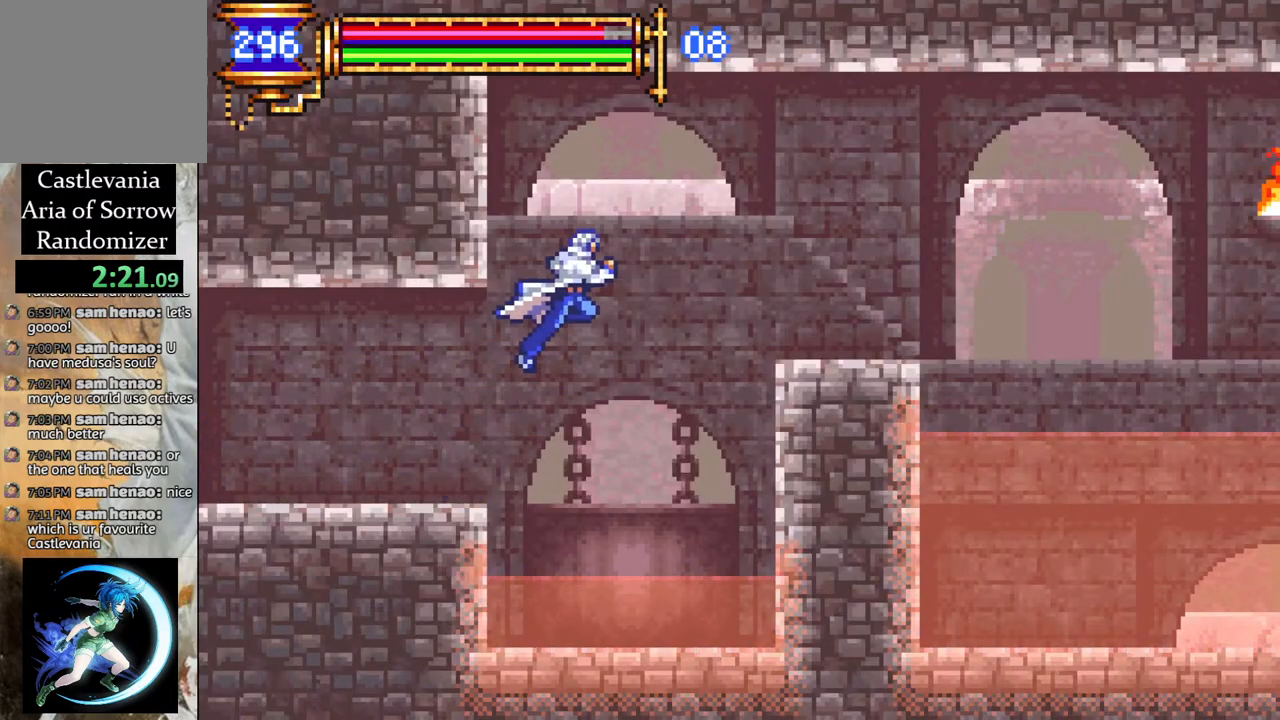
{"buttons": ["DPAD_RIGHT"], "left_stick": "center", "right_stick": "center", "events": [[417, "CROSS", "up"]]}
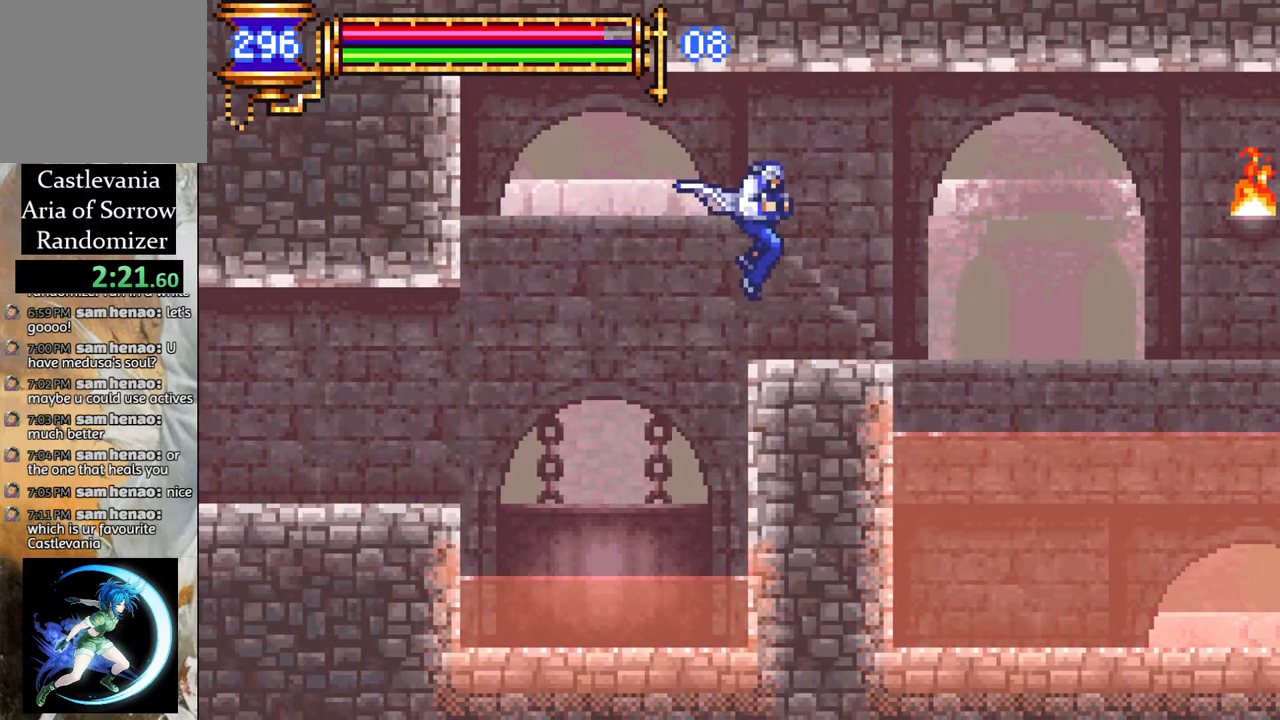
{"buttons": ["CROSS", "DPAD_RIGHT"], "left_stick": "center", "right_stick": "center", "events": [[283, "CROSS", "down"]]}
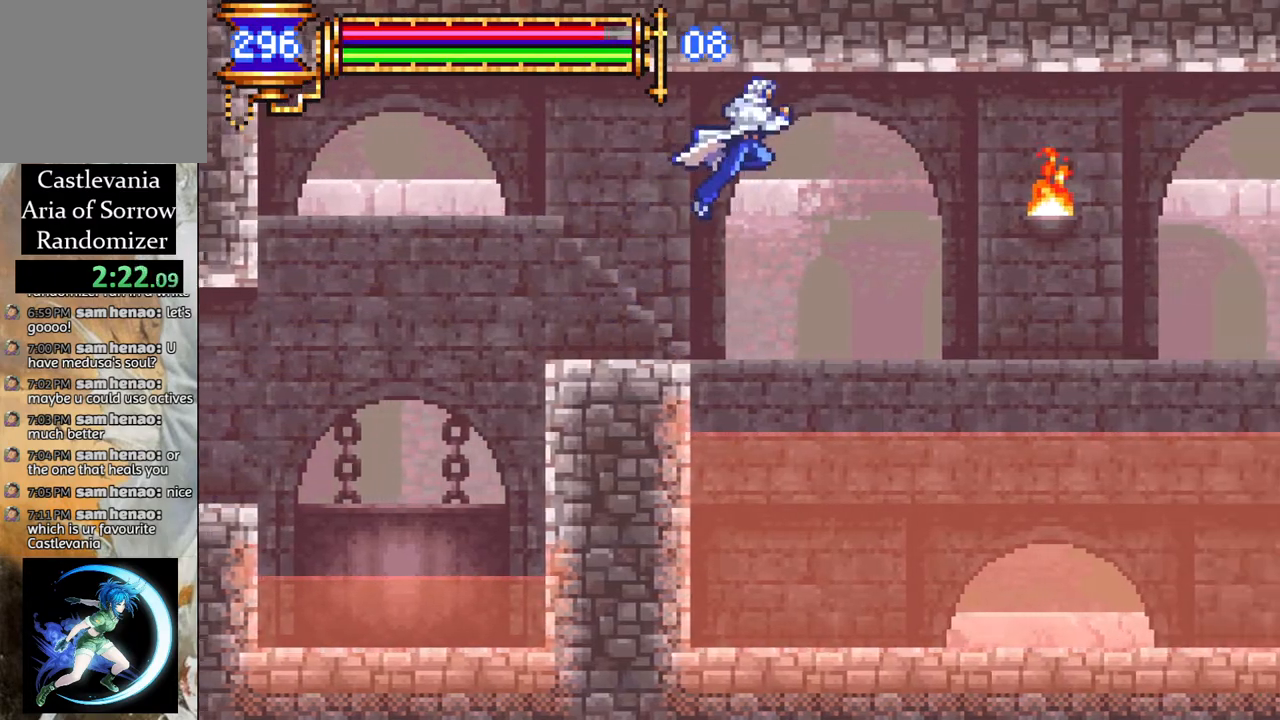
{"buttons": ["DPAD_RIGHT"], "left_stick": "center", "right_stick": "center", "events": [[200, "CROSS", "up"]]}
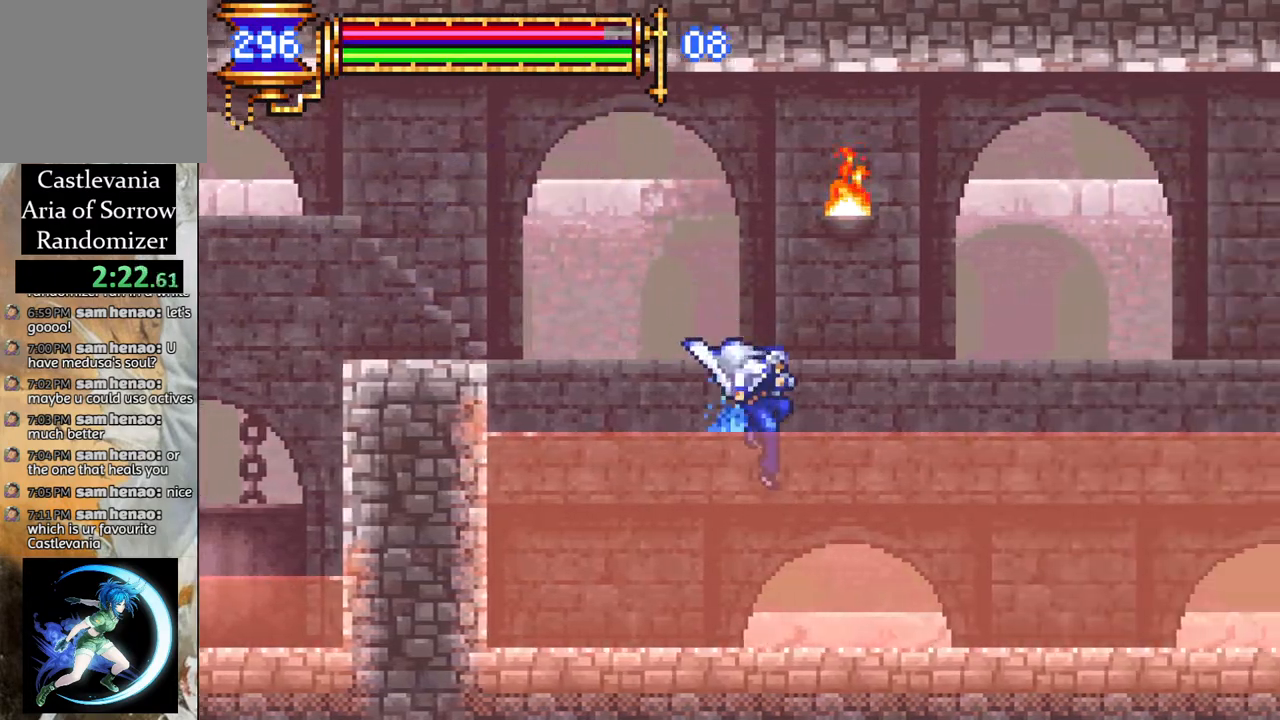
{"buttons": ["DPAD_RIGHT"], "left_stick": "center", "right_stick": "center", "events": []}
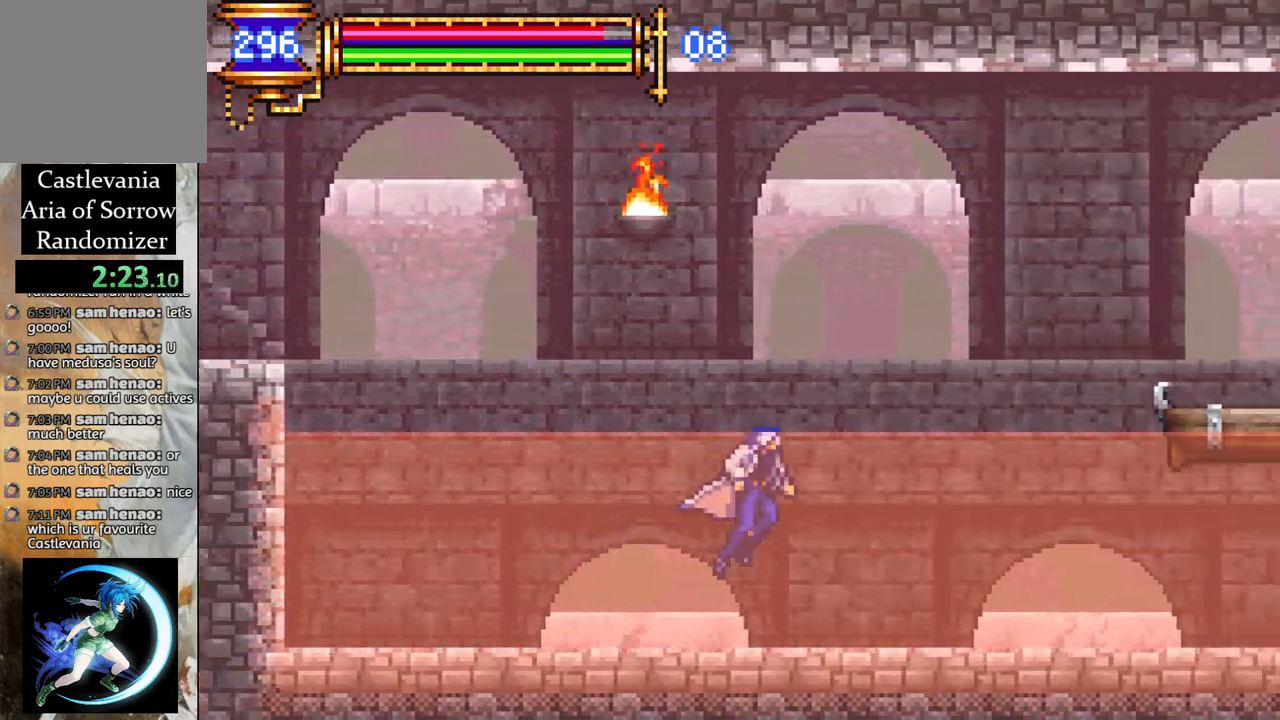
{"buttons": ["CROSS", "DPAD_RIGHT"], "left_stick": "center", "right_stick": "center", "events": [[483, "CROSS", "down"]]}
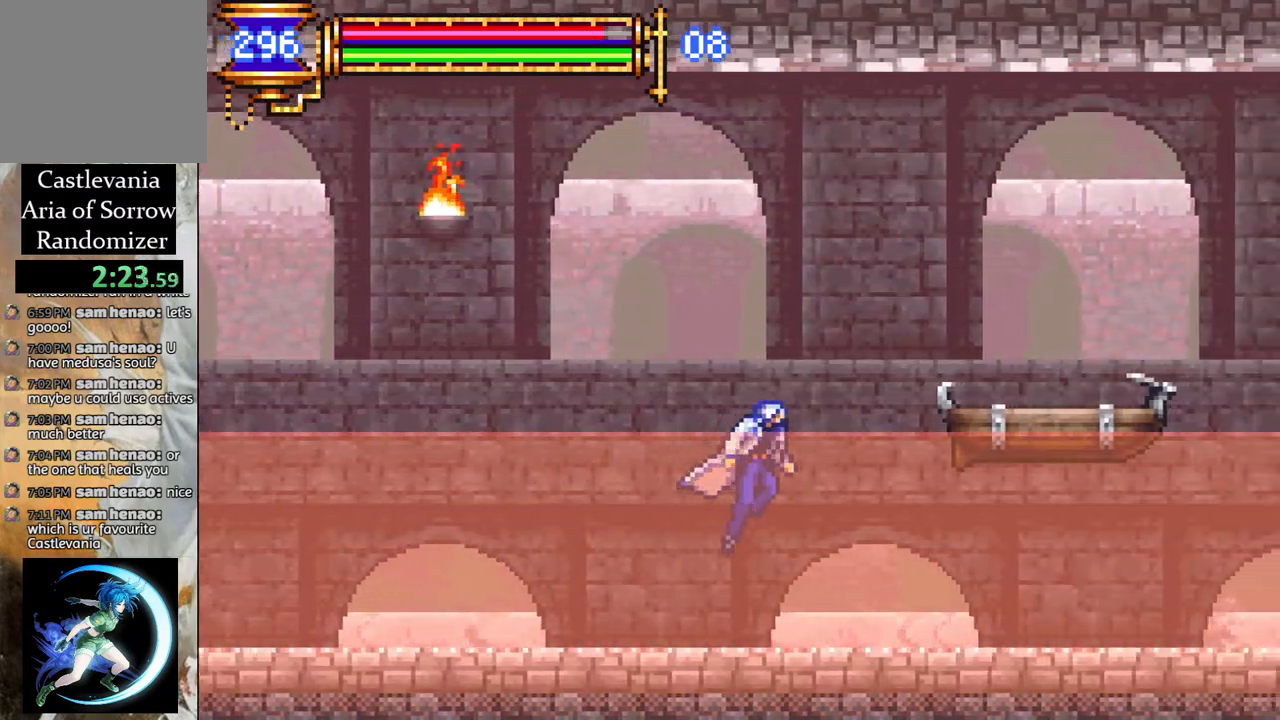
{"buttons": ["DPAD_RIGHT"], "left_stick": "center", "right_stick": "center", "events": [[200, "CROSS", "up"]]}
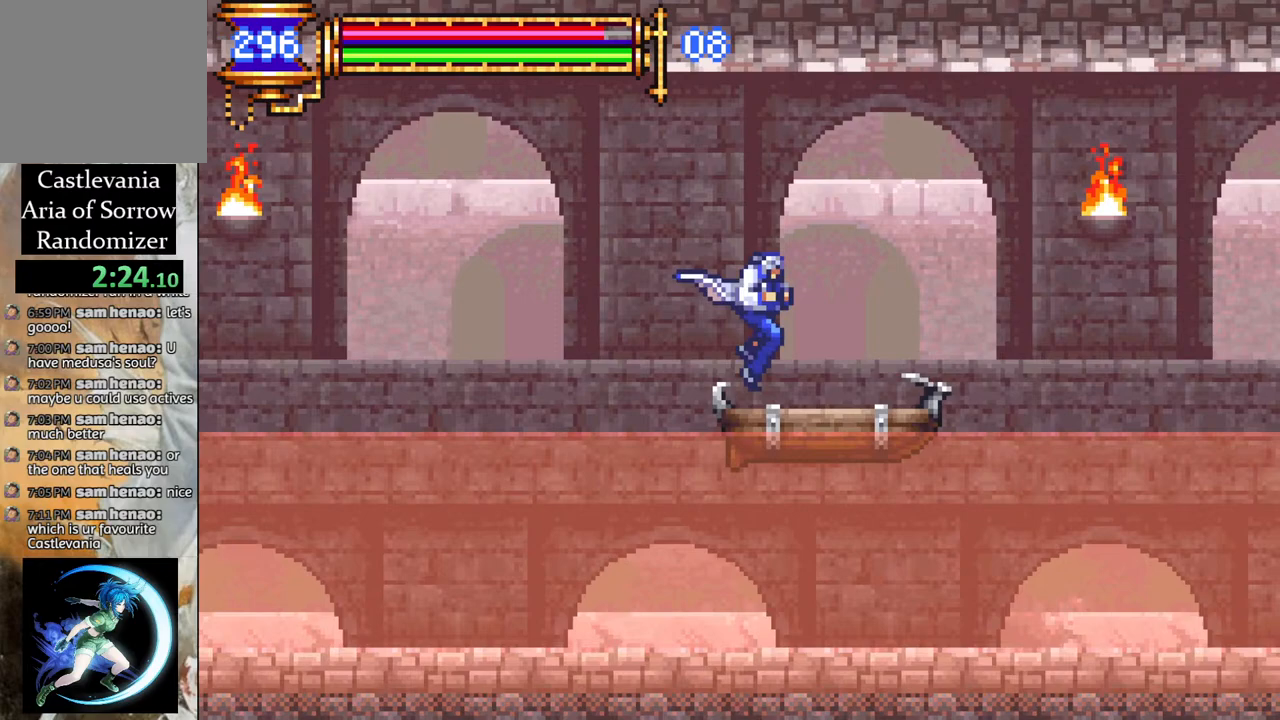
{"buttons": ["CROSS", "DPAD_RIGHT"], "left_stick": "center", "right_stick": "center", "events": [[250, "CROSS", "down"]]}
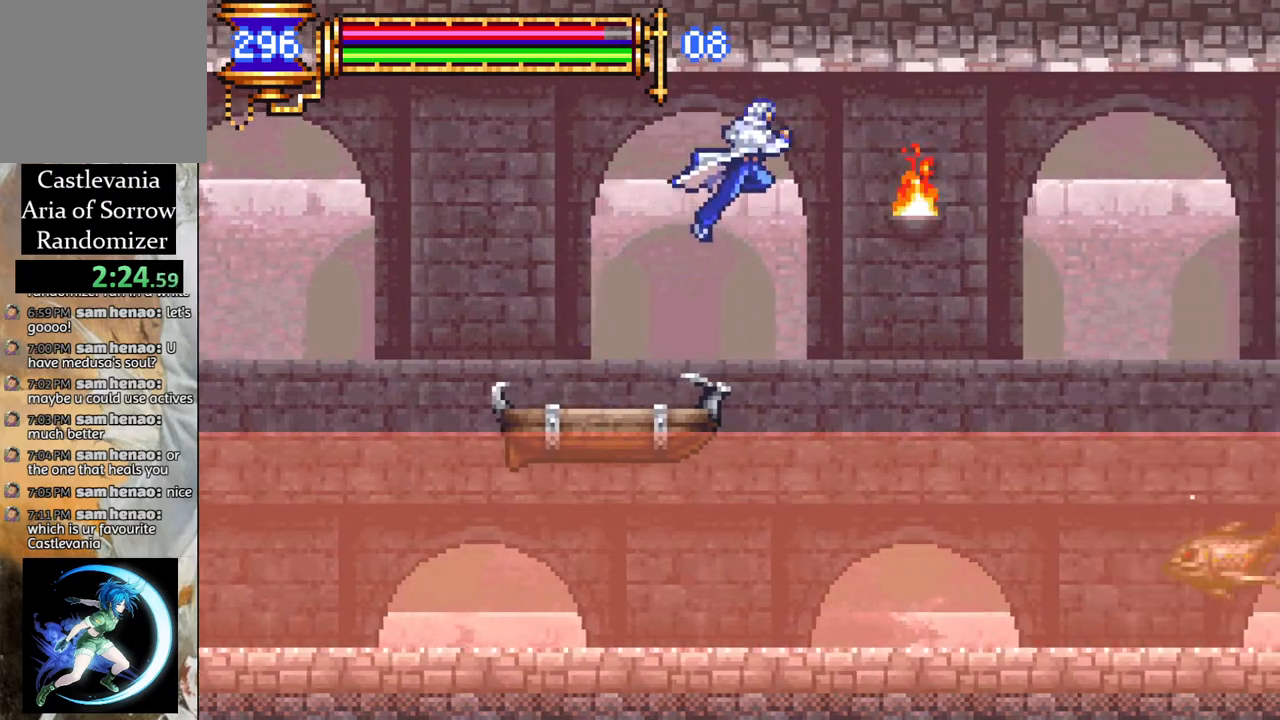
{"buttons": ["DPAD_RIGHT"], "left_stick": "center", "right_stick": "center", "events": [[33, "CROSS", "up"]]}
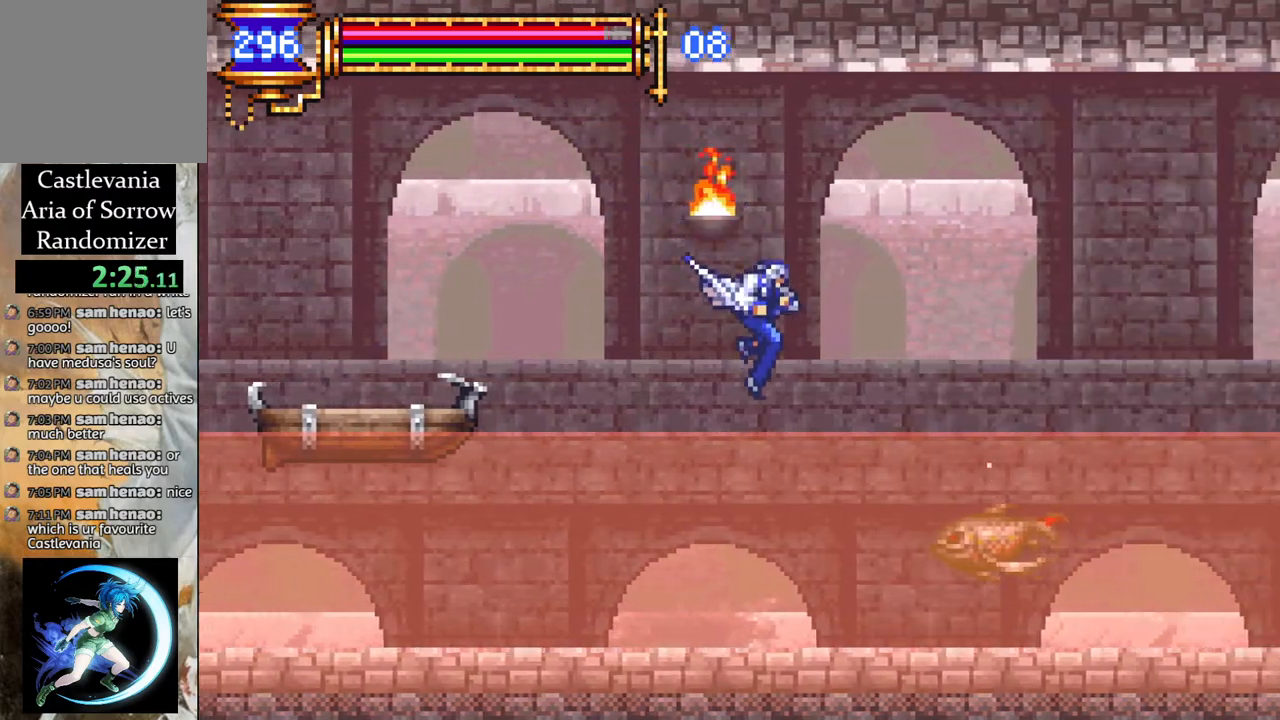
{"buttons": [], "left_stick": "center", "right_stick": "center", "events": [[83, "DPAD_RIGHT", "up"], [233, "DPAD_RIGHT", "down"], [333, "DPAD_RIGHT", "up"]]}
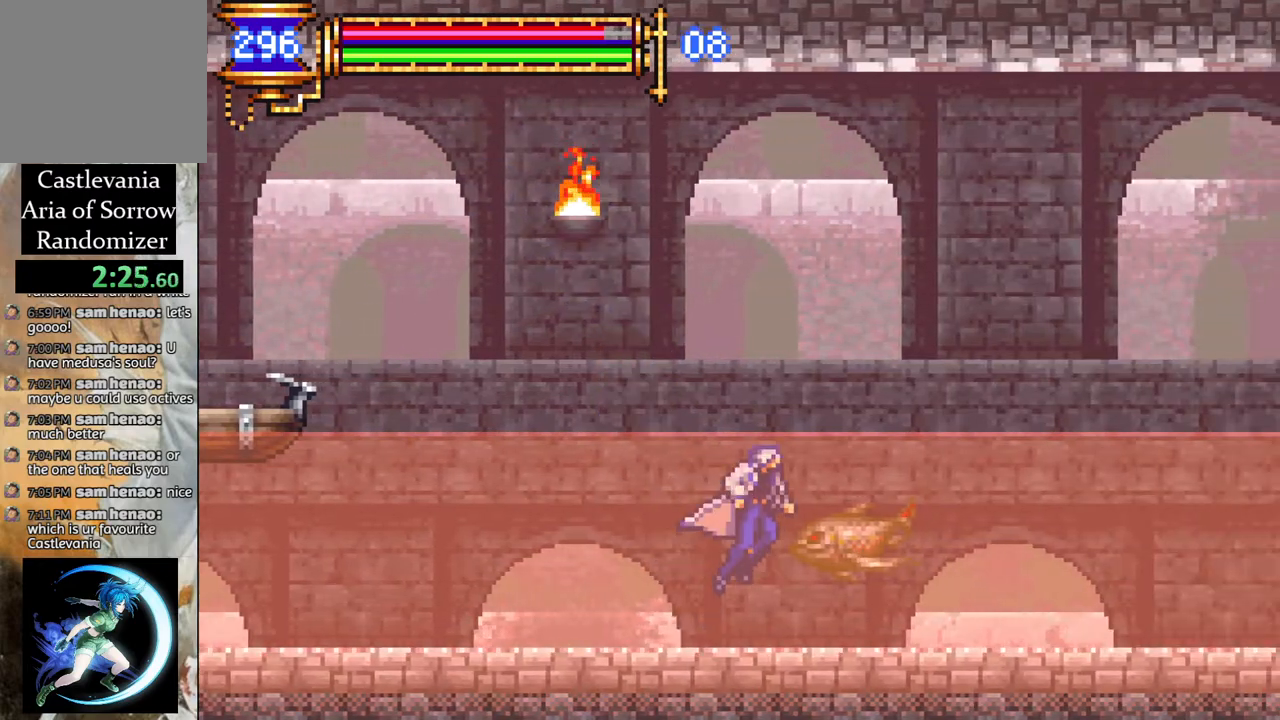
{"buttons": ["CROSS", "DPAD_RIGHT"], "left_stick": "center", "right_stick": "center", "events": [[33, "DPAD_LEFT", "down"], [183, "DPAD_LEFT", "up"], [333, "CROSS", "down"], [383, "DPAD_RIGHT", "down"]]}
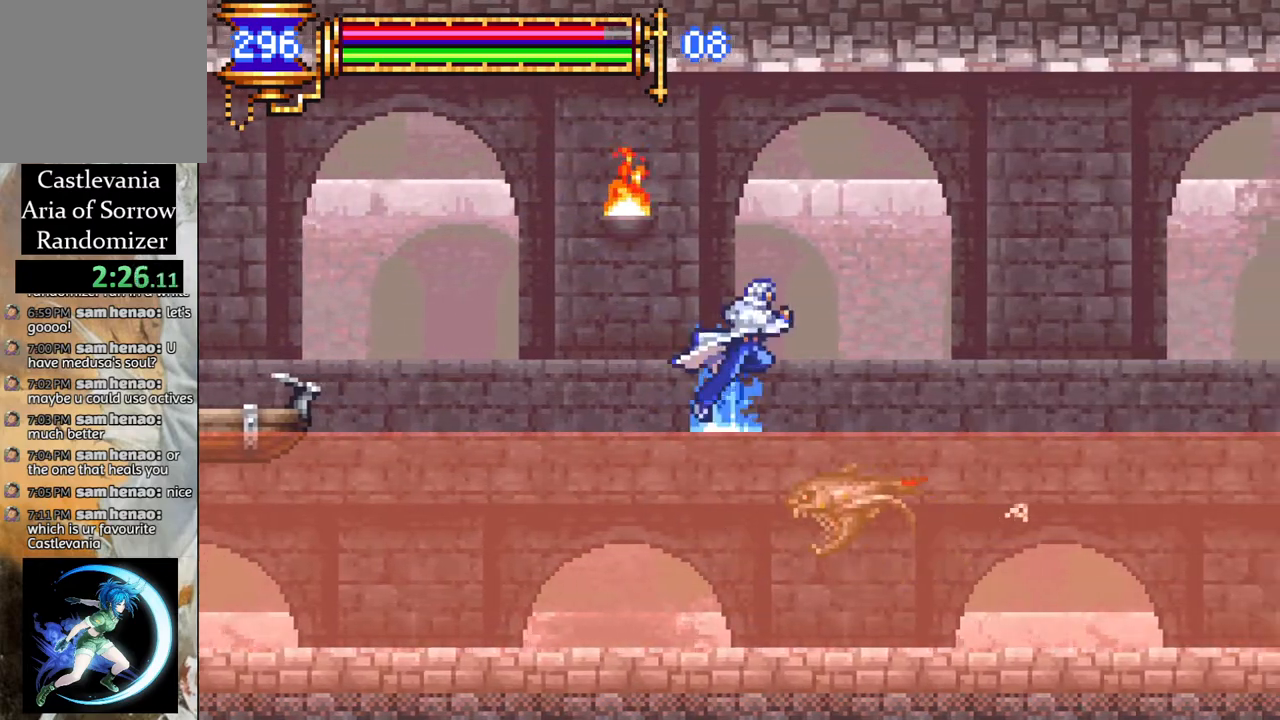
{"buttons": ["DPAD_RIGHT"], "left_stick": "center", "right_stick": "center", "events": [[217, "CROSS", "up"]]}
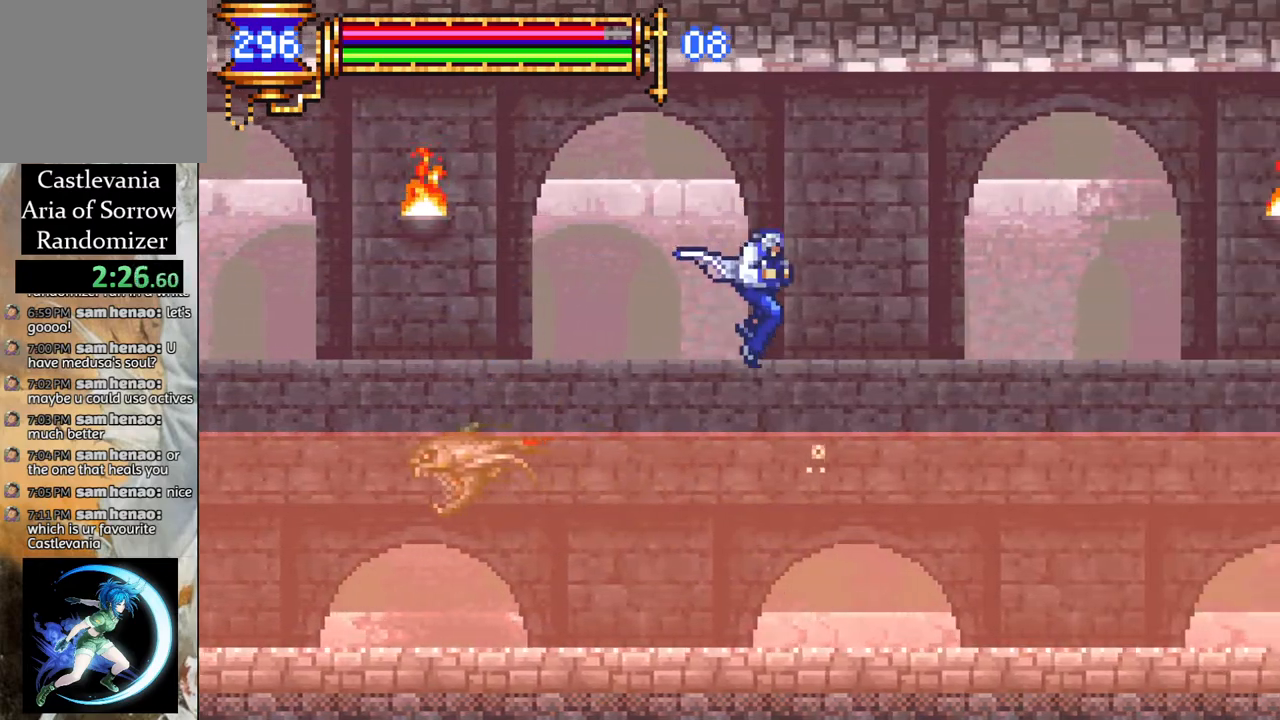
{"buttons": ["DPAD_RIGHT"], "left_stick": "center", "right_stick": "center", "events": []}
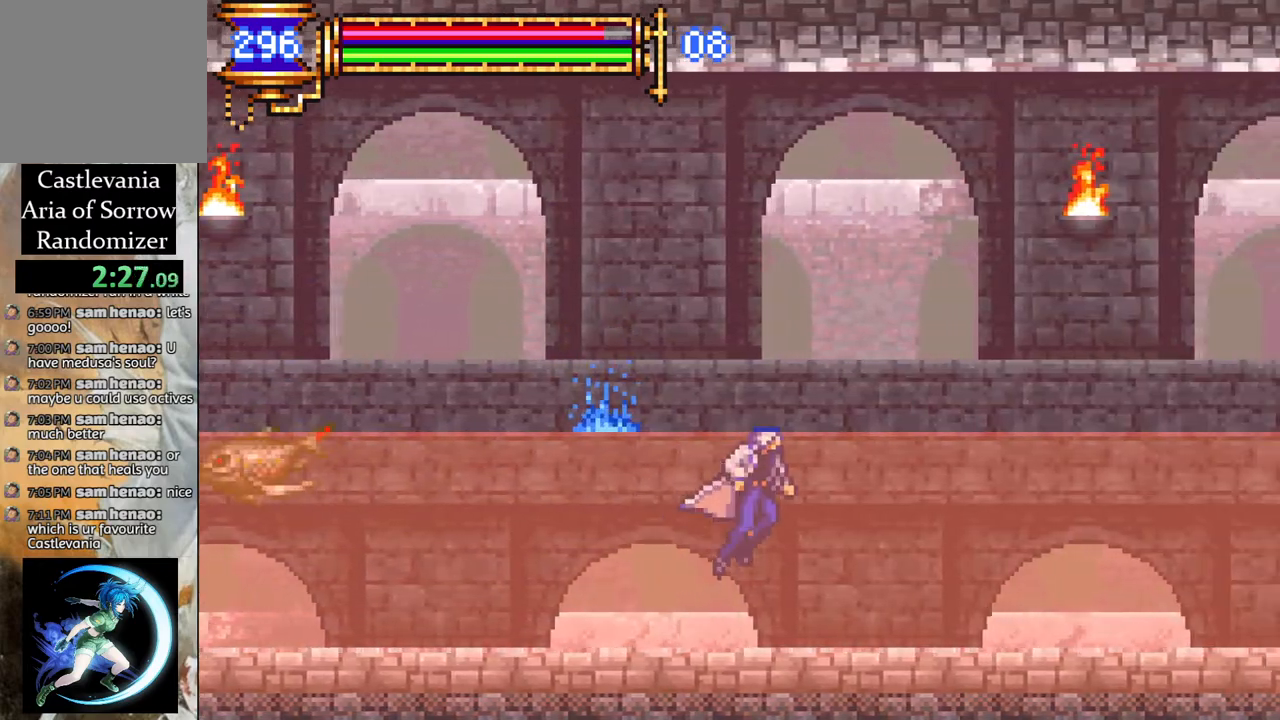
{"buttons": ["DPAD_RIGHT"], "left_stick": "center", "right_stick": "center", "events": []}
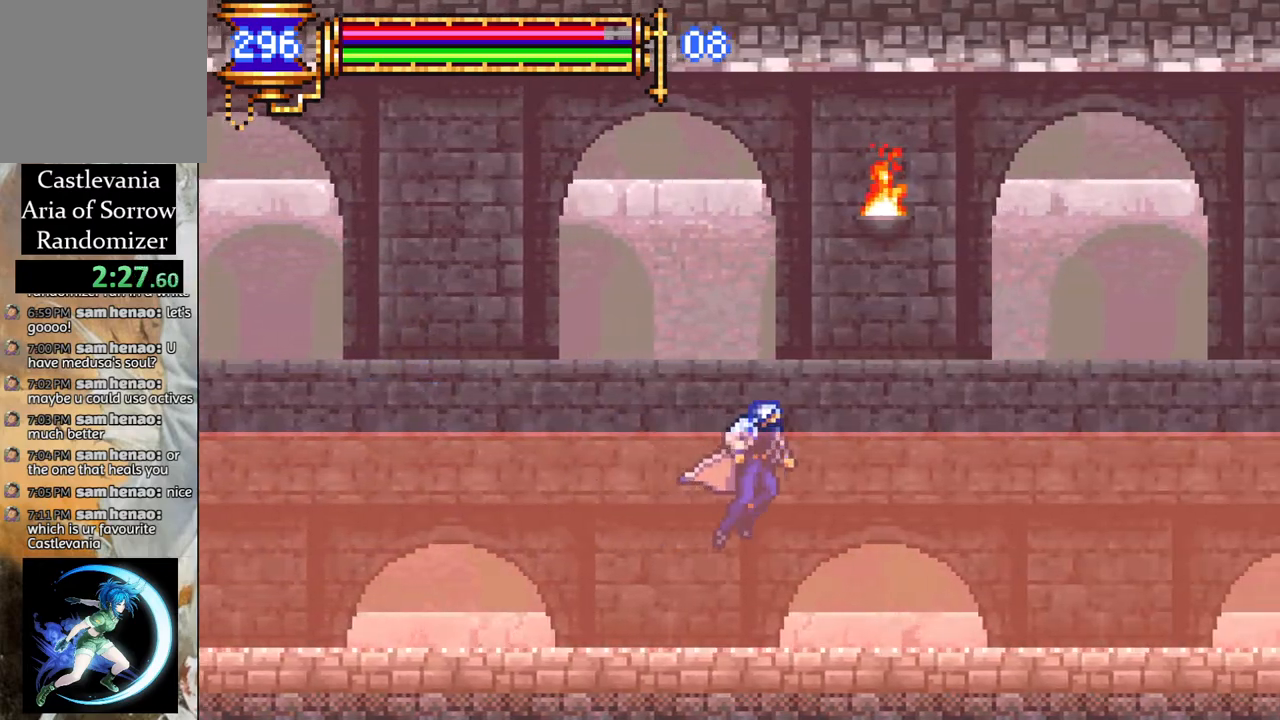
{"buttons": ["DPAD_RIGHT"], "left_stick": "center", "right_stick": "center", "events": [[83, "CROSS", "down"], [133, "CROSS", "up"]]}
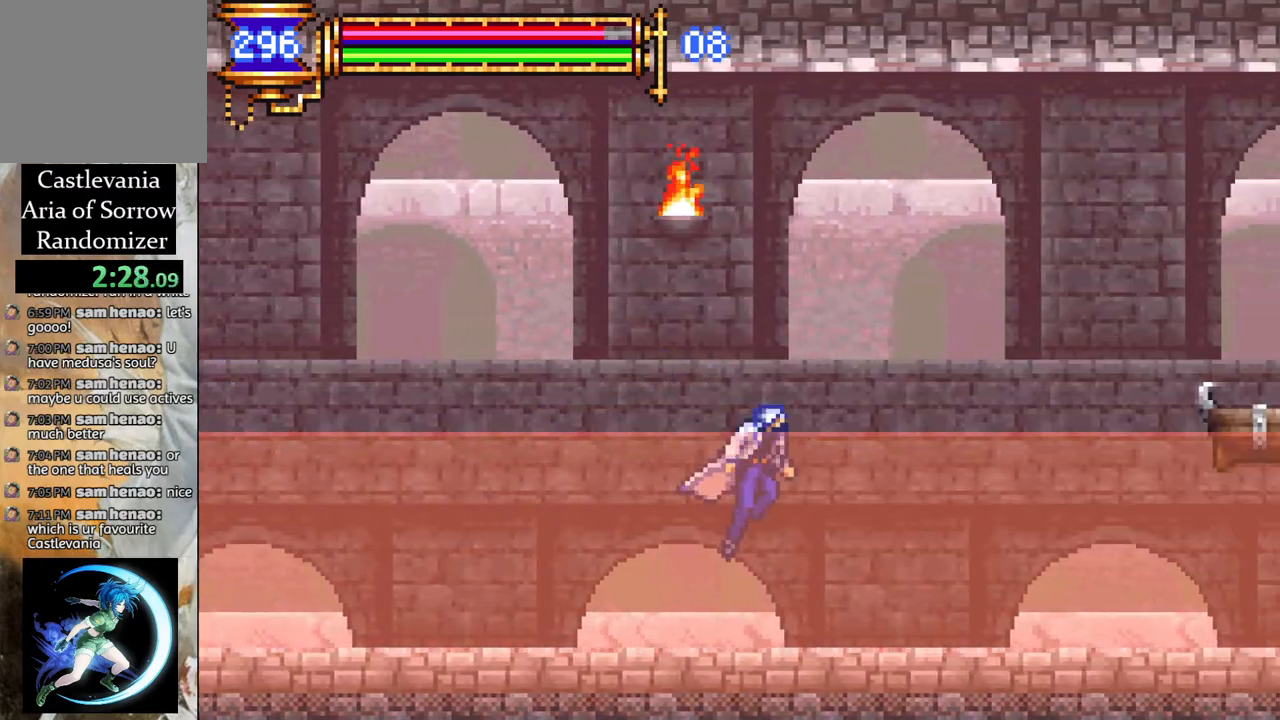
{"buttons": ["DPAD_RIGHT"], "left_stick": "center", "right_stick": "center", "events": [[83, "CROSS", "down"], [150, "CROSS", "up"]]}
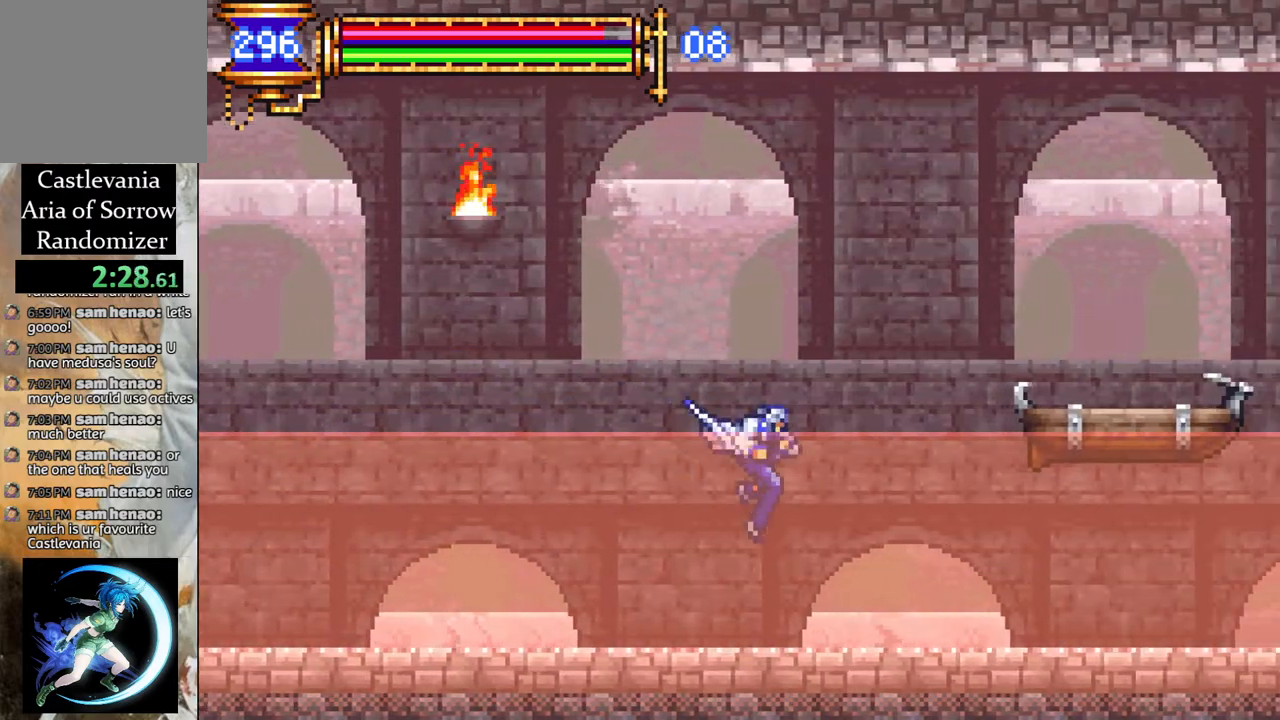
{"buttons": ["CROSS", "DPAD_RIGHT"], "left_stick": "center", "right_stick": "center", "events": [[250, "CROSS", "down"]]}